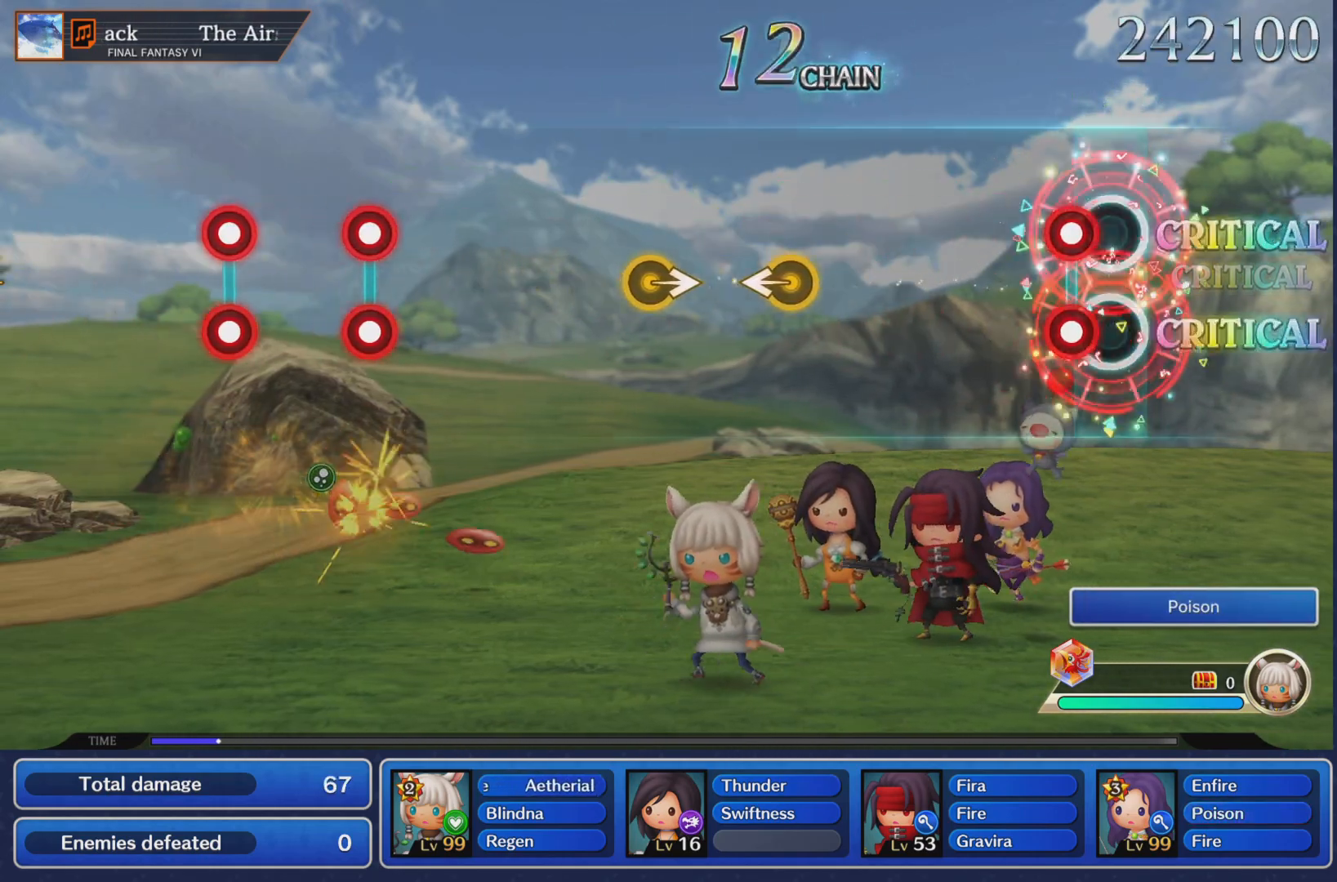
Gameplay with a controller (PlayStation layout); each line is a JSON object with the inputs held at the frame after it. "events" lists button and stick changes between this image and that frame as [ms after this image, input, new state], when the widget could be followed in between. Not read: L3 R2 R3 right_stick.
{"buttons": [], "left_stick": "center", "events": [[50, "L1", "down"], [83, "R1", "down"], [150, "L1", "up"], [184, "R1", "up"]]}
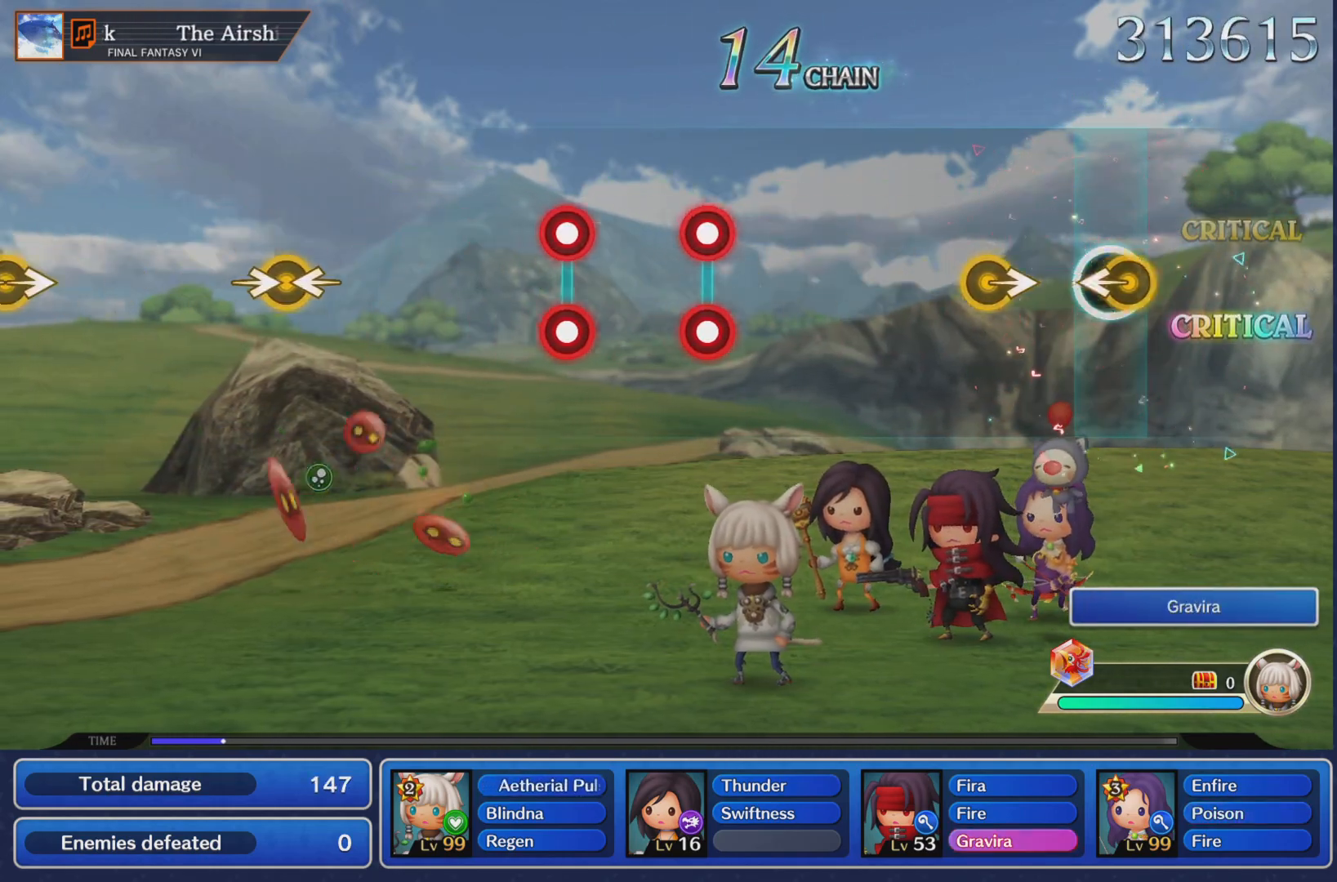
{"buttons": [], "left_stick": "center", "events": [[34, "left_stick", "left"], [184, "left_stick", "right"], [267, "left_stick", "center"]]}
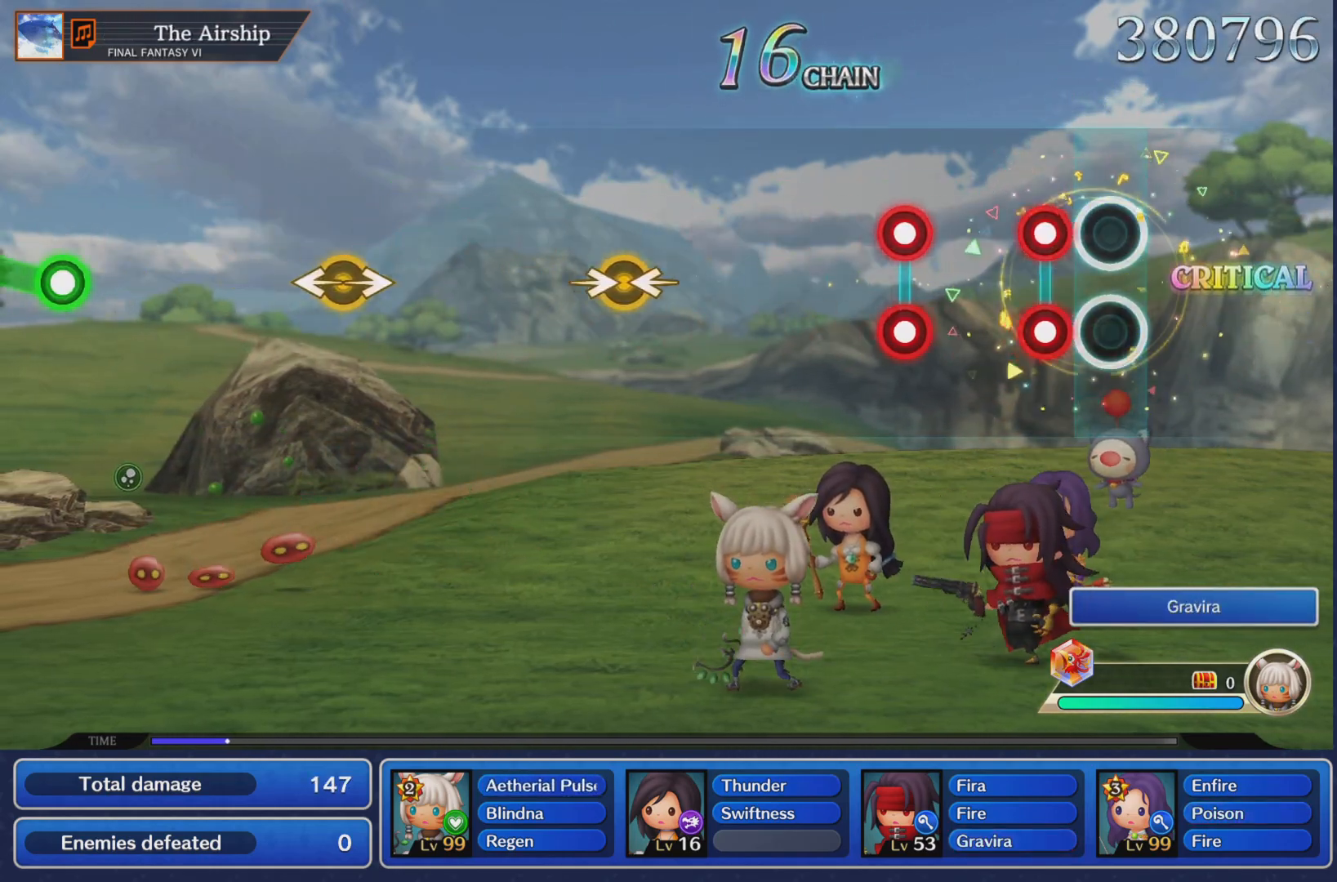
{"buttons": [], "left_stick": "center", "events": [[133, "L1", "down"], [133, "R1", "down"], [234, "L1", "up"], [234, "R1", "up"], [300, "L1", "down"], [334, "R1", "down"], [384, "L1", "up"], [434, "R1", "up"]]}
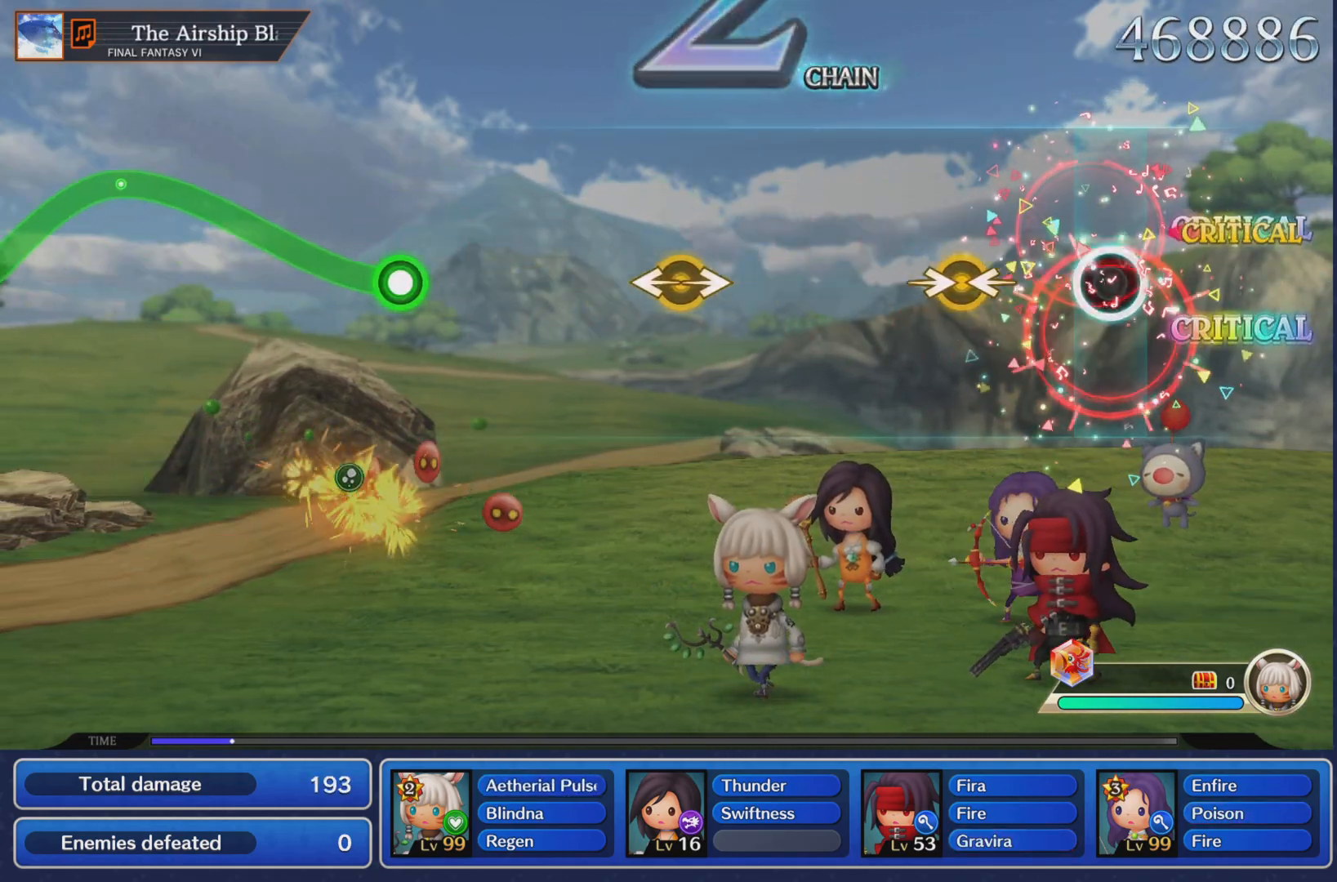
{"buttons": [], "left_stick": "center", "events": [[250, "left_stick", "left"], [400, "left_stick", "center"]]}
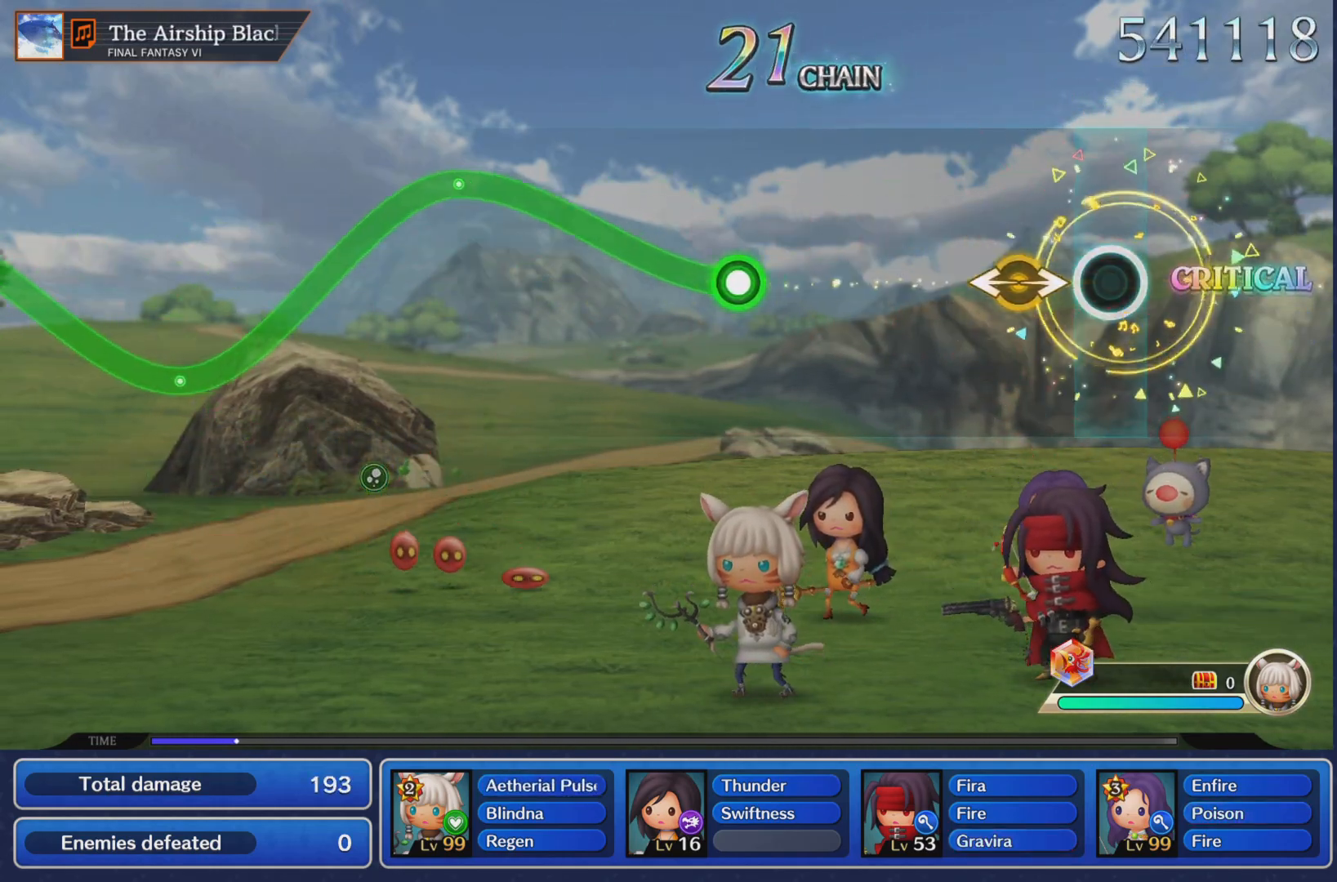
{"buttons": [], "left_stick": "center", "events": [[133, "left_stick", "left"], [267, "left_stick", "center"]]}
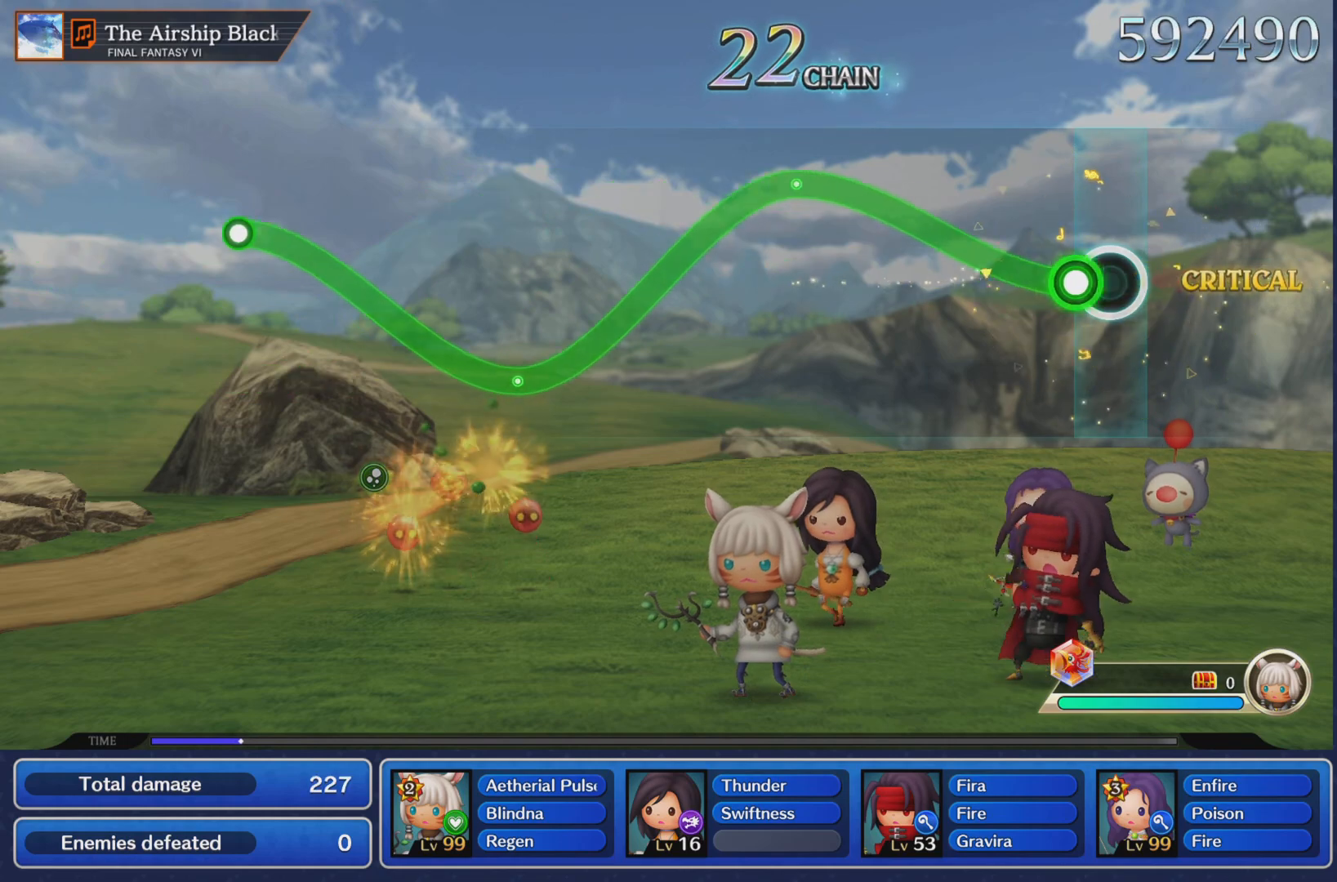
{"buttons": ["R1"], "left_stick": "center", "events": [[51, "left_stick", "up"], [67, "R1", "down"], [434, "left_stick", "center"]]}
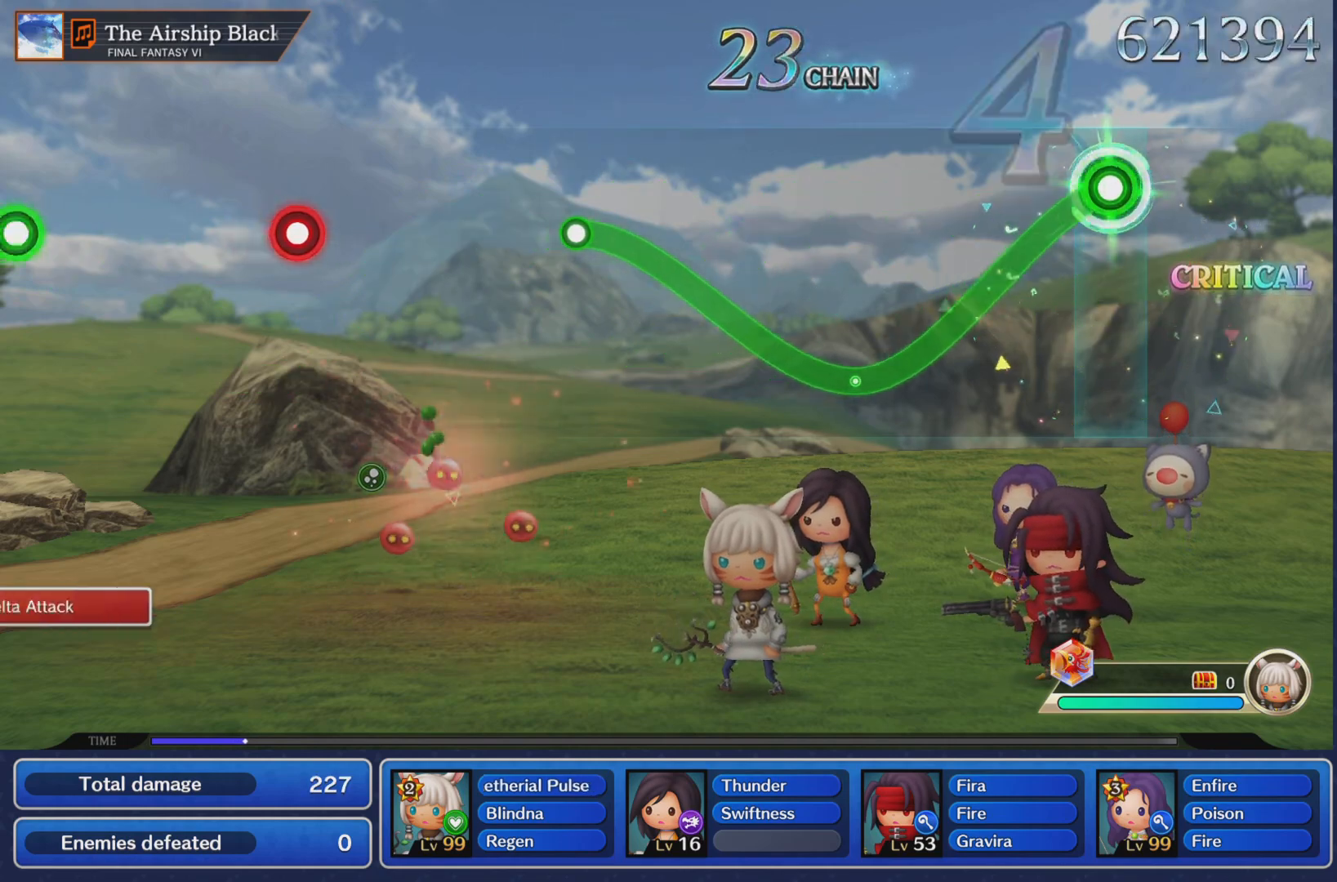
{"buttons": ["R1"], "left_stick": "up", "events": [[367, "left_stick", "up"]]}
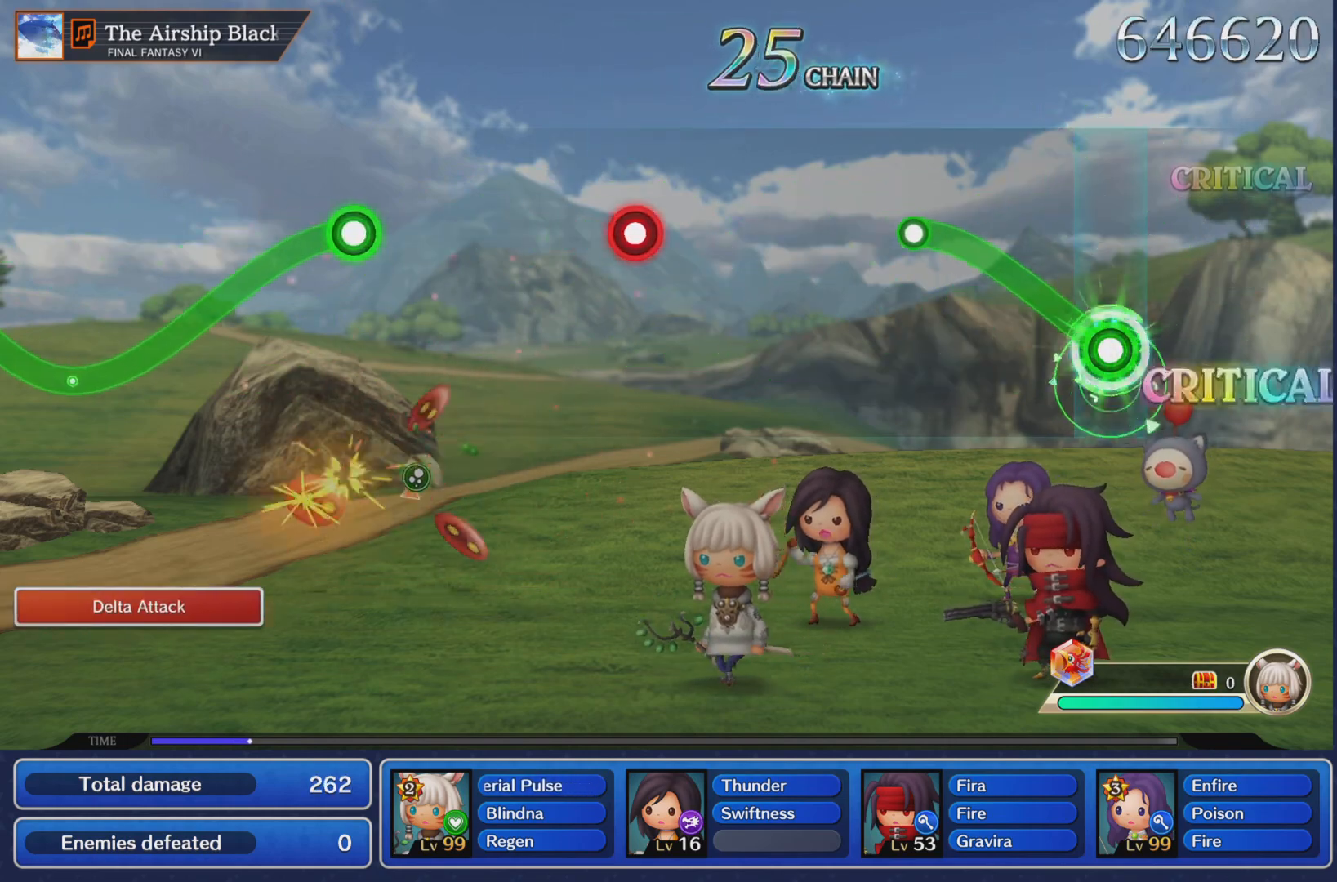
{"buttons": [], "left_stick": "center", "events": [[316, "R1", "up"], [350, "left_stick", "center"]]}
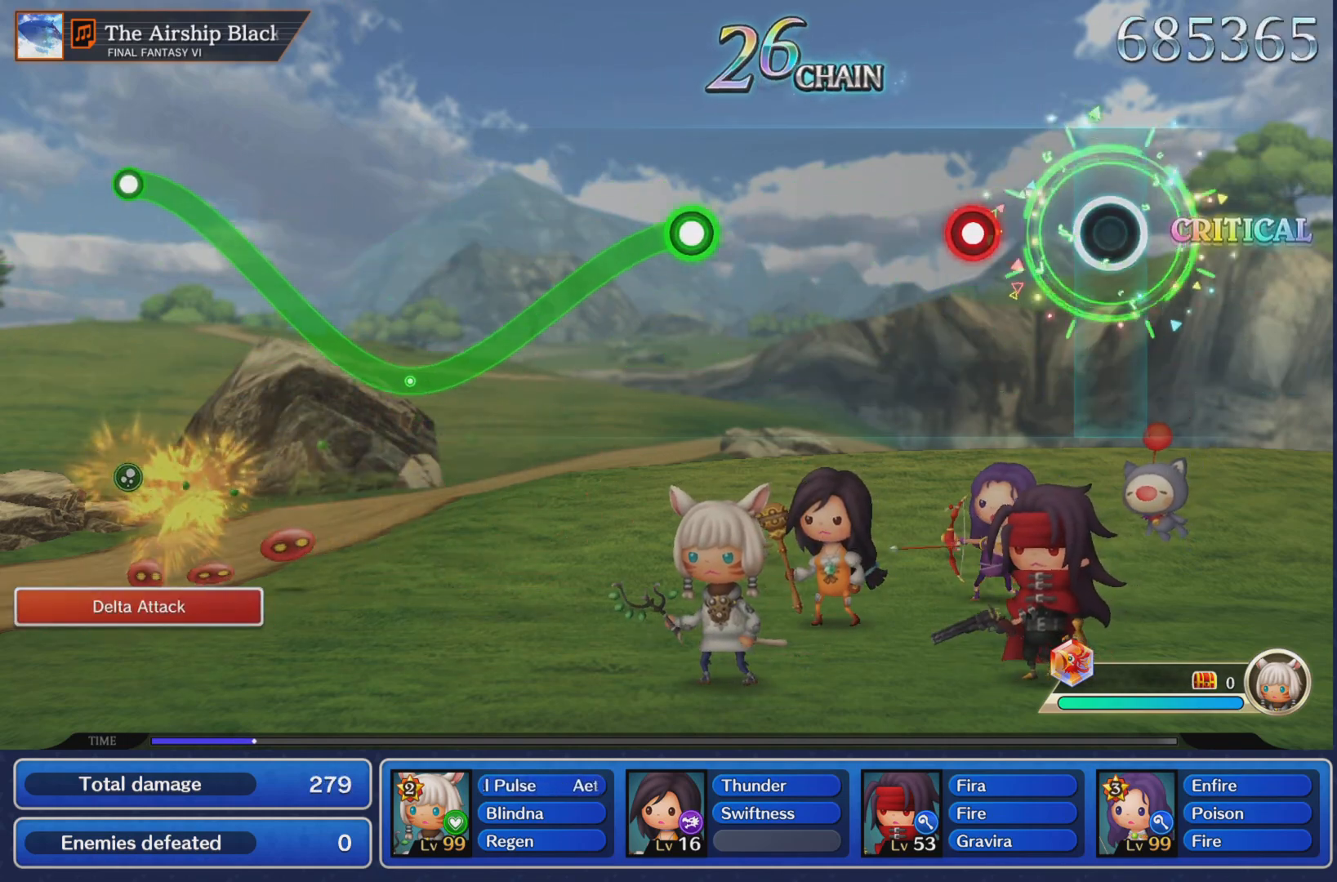
{"buttons": [], "left_stick": "center", "events": [[200, "R1", "down"], [317, "R1", "up"]]}
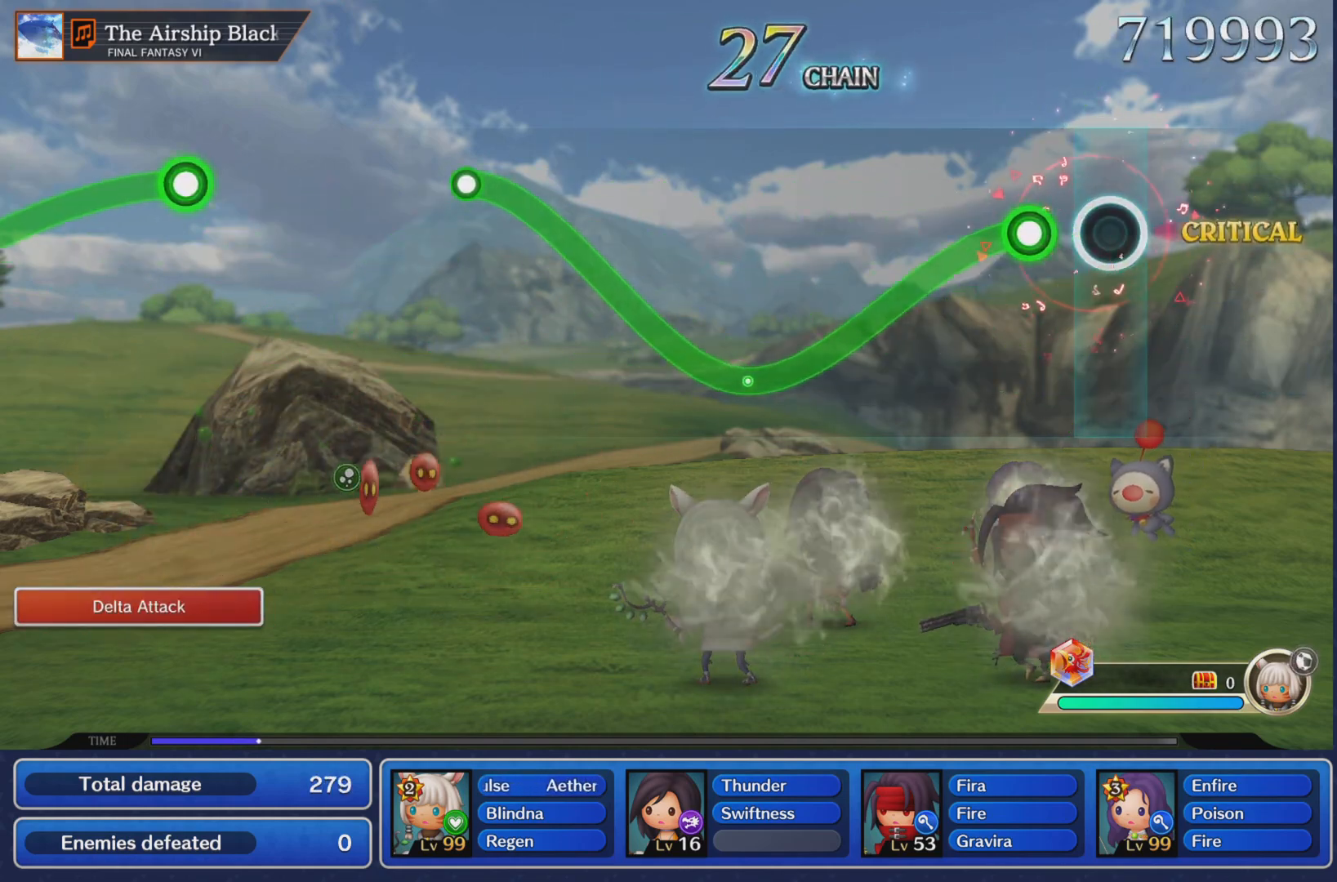
{"buttons": ["R1"], "left_stick": "center"}
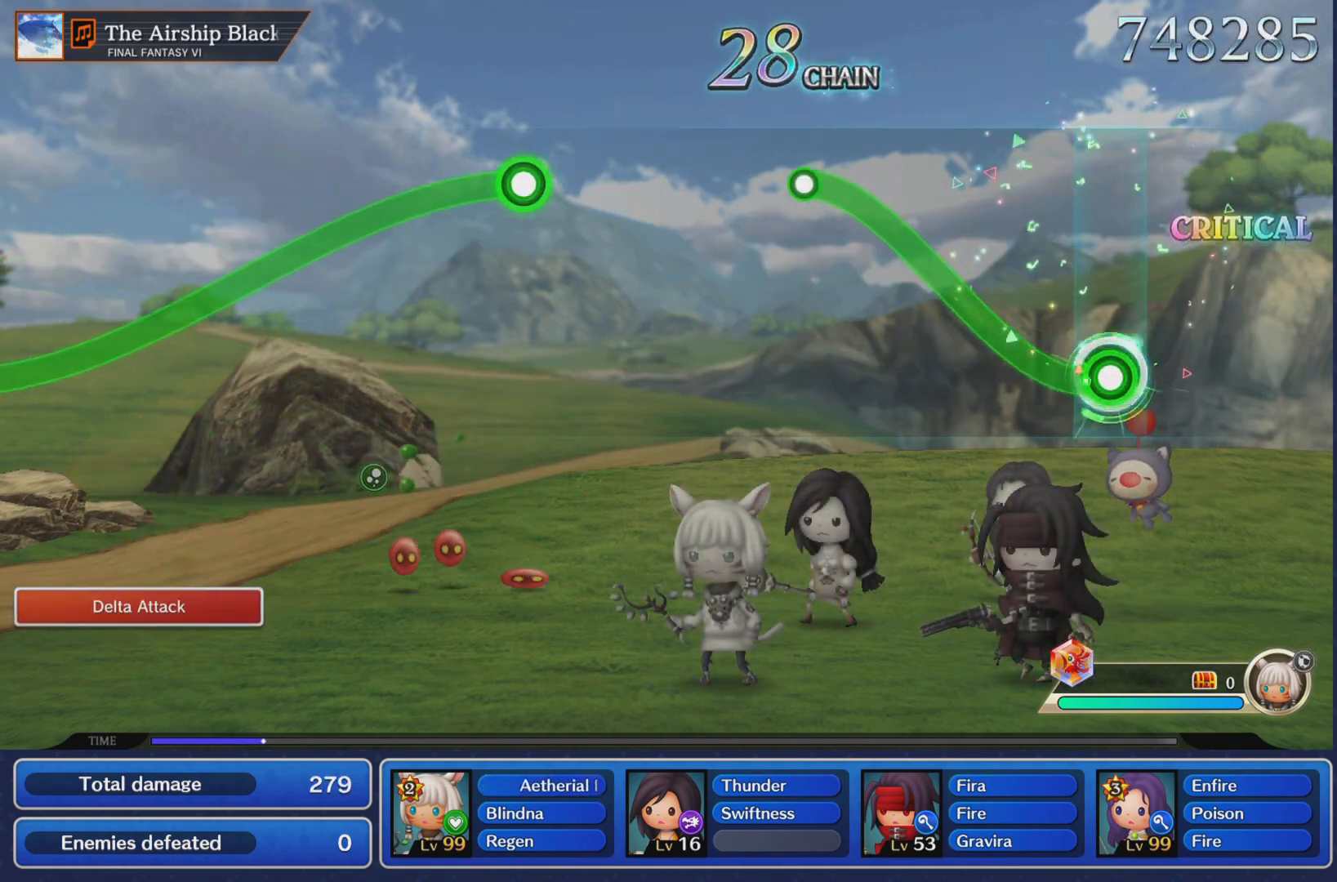
{"buttons": [], "left_stick": "up", "events": [[17, "left_stick", "up"], [484, "R1", "up"]]}